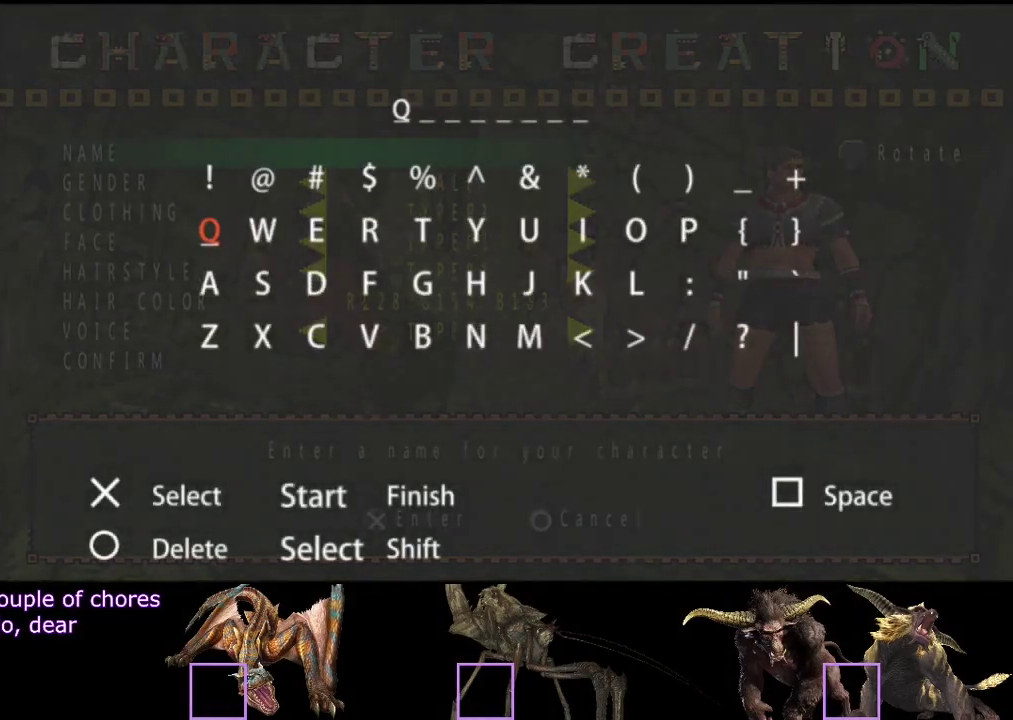
Gameplay with a controller (PlayStation layout); each line is a JSON object with the inputs held at the frame after it. "events" lists button and stick changes between this image and that frame as [ms after this image, input, new state], when the widget could be followed in between. Not read: L3 R3.
{"buttons": ["DPAD_RIGHT"], "left_stick": "center", "right_stick": "center", "events": [[67, "DPAD_RIGHT", "down"], [167, "DPAD_DOWN", "down"], [167, "DPAD_RIGHT", "up"], [300, "DPAD_DOWN", "up"], [300, "DPAD_RIGHT", "down"], [350, "DPAD_RIGHT", "up"], [417, "DPAD_RIGHT", "down"]]}
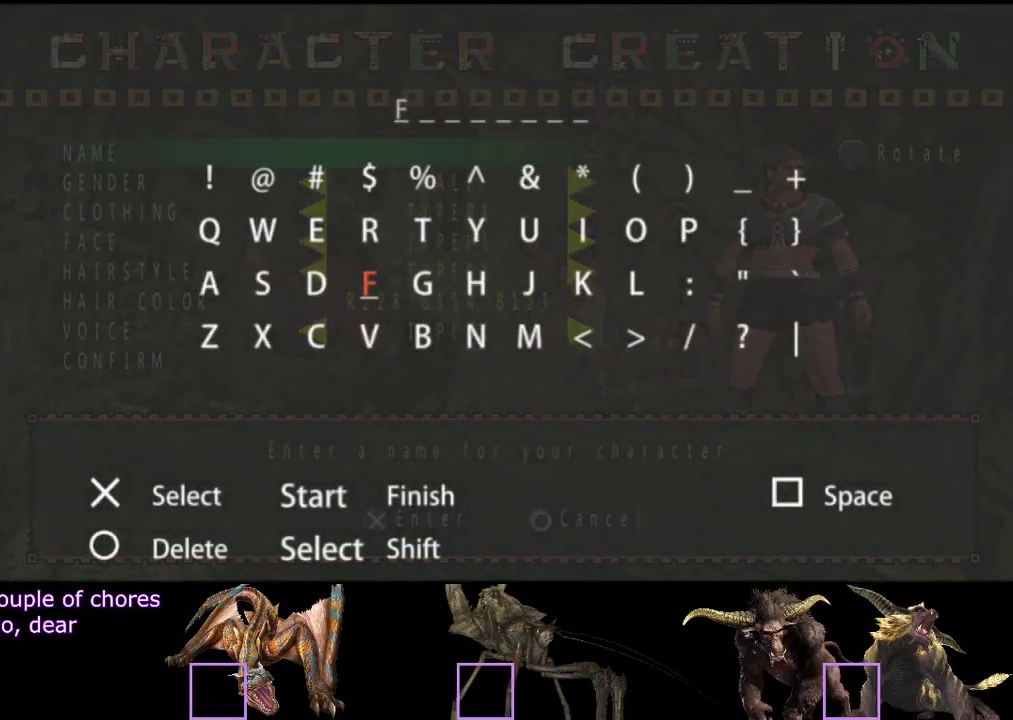
{"buttons": [], "left_stick": "center", "right_stick": "center", "events": [[50, "DPAD_RIGHT", "up"]]}
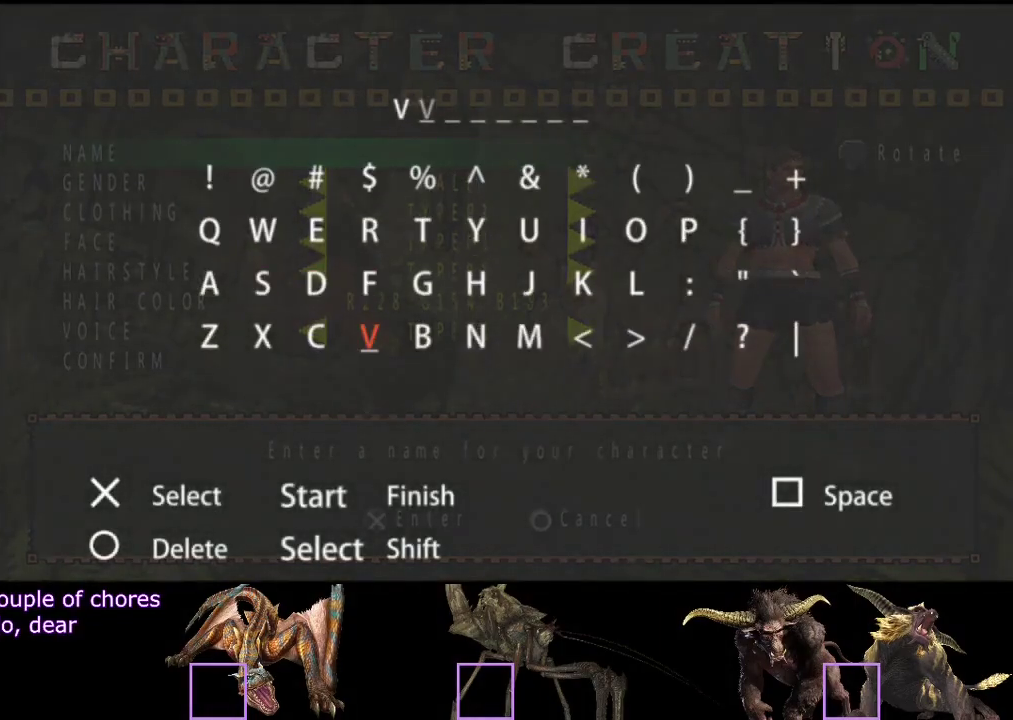
{"buttons": [], "left_stick": "center", "right_stick": "center", "events": [[50, "SELECT", "down"], [150, "SELECT", "up"], [317, "DPAD_RIGHT", "down"], [417, "DPAD_RIGHT", "up"]]}
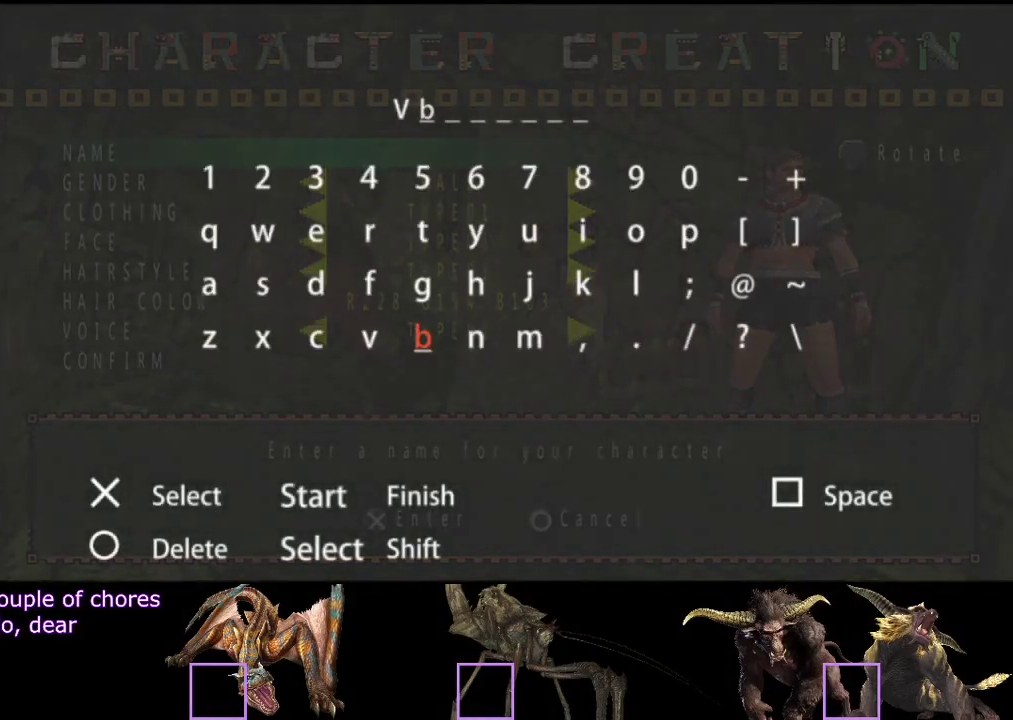
{"buttons": [], "left_stick": "center", "right_stick": "center", "events": [[17, "DPAD_UP", "down"], [67, "DPAD_UP", "up"], [233, "DPAD_RIGHT", "down"], [333, "DPAD_RIGHT", "up"], [433, "DPAD_UP", "down"], [500, "DPAD_UP", "up"]]}
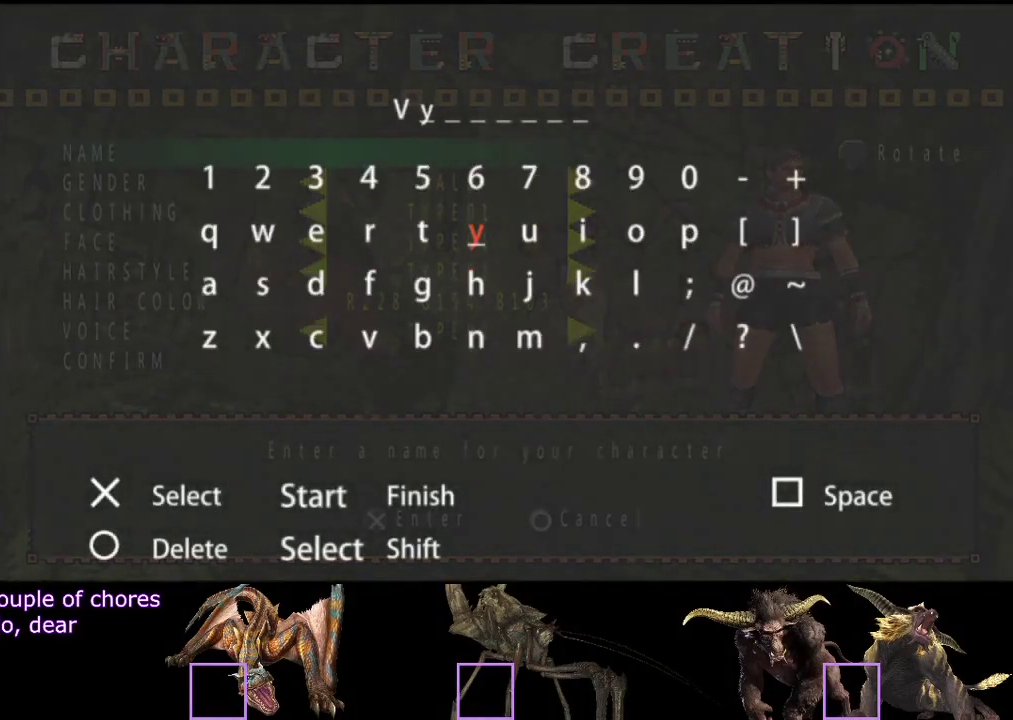
{"buttons": ["DPAD_LEFT"], "left_stick": "center", "right_stick": "center", "events": [[33, "CROSS", "down"], [133, "CROSS", "up"], [333, "DPAD_LEFT", "down"], [400, "DPAD_LEFT", "up"], [467, "DPAD_LEFT", "down"]]}
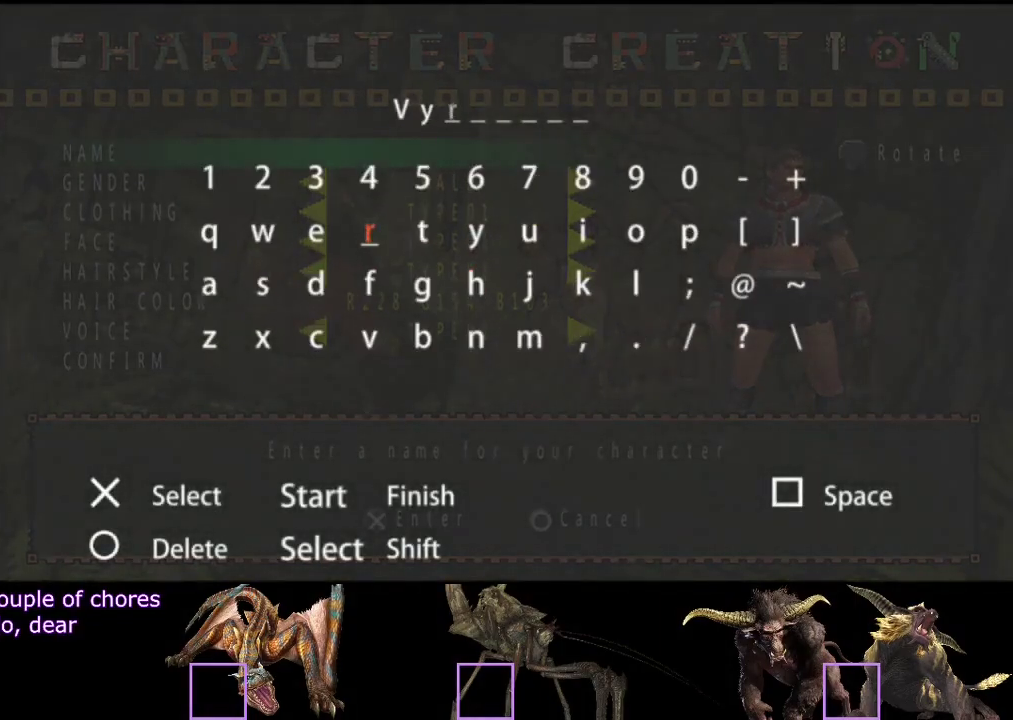
{"buttons": ["DPAD_RIGHT"], "left_stick": "center", "right_stick": "center", "events": [[33, "DPAD_LEFT", "up"], [167, "DPAD_RIGHT", "down"], [233, "DPAD_RIGHT", "up"], [500, "DPAD_RIGHT", "down"]]}
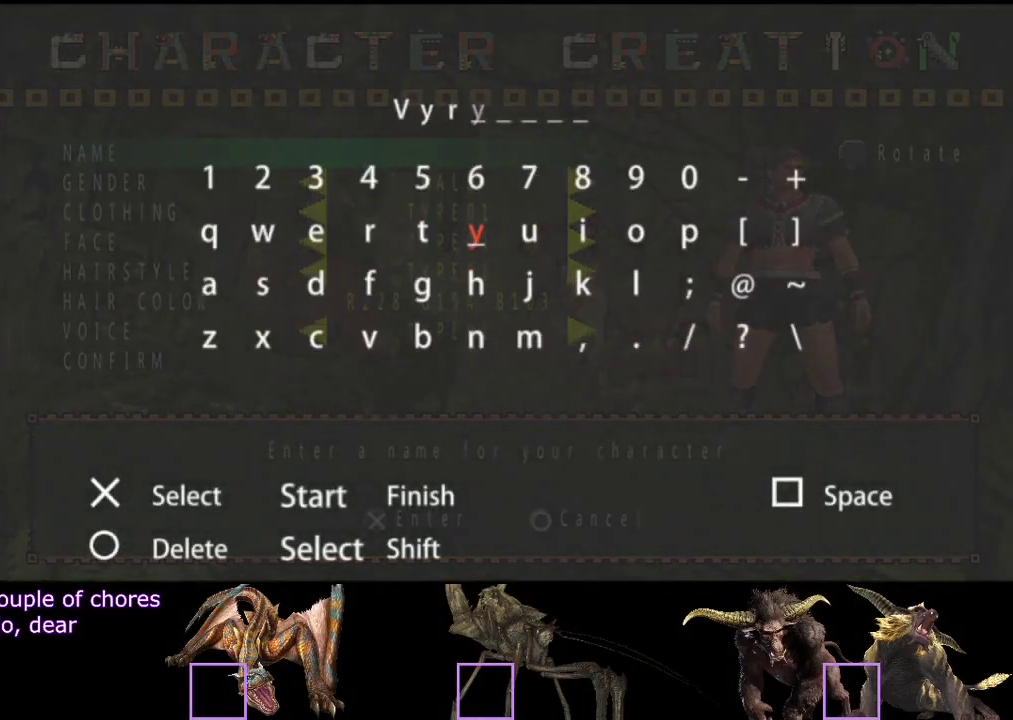
{"buttons": [], "left_stick": "center", "right_stick": "center", "events": [[67, "DPAD_RIGHT", "up"], [333, "DPAD_RIGHT", "down"], [433, "DPAD_RIGHT", "up"]]}
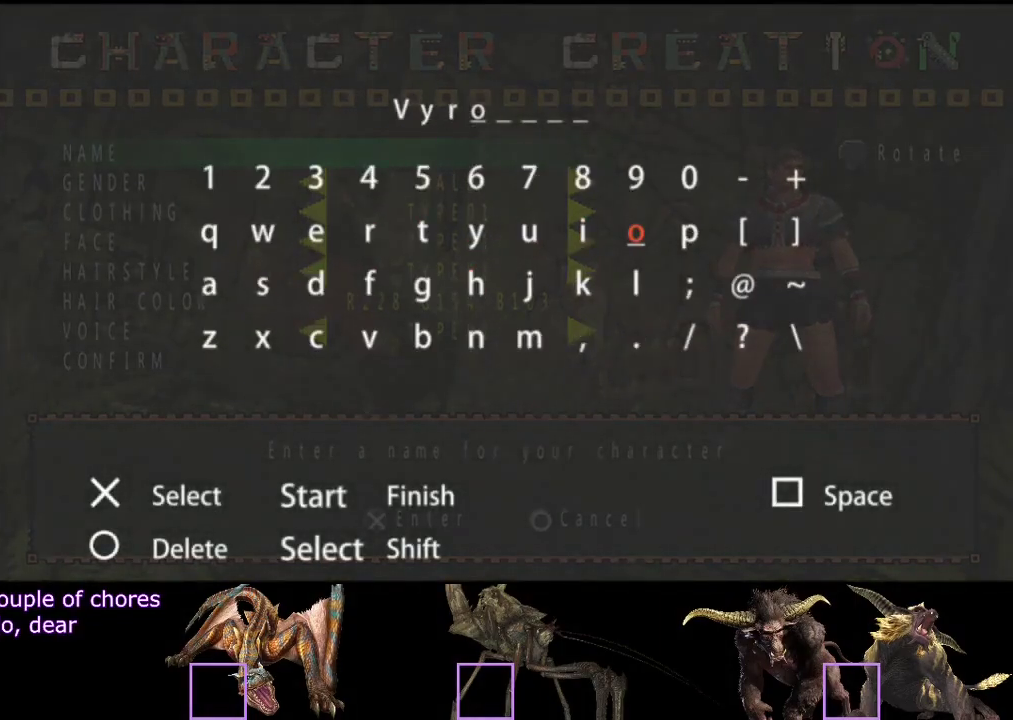
{"buttons": [], "left_stick": "center", "right_stick": "center", "events": [[100, "DPAD_DOWN", "down"], [167, "DPAD_DOWN", "up"], [250, "DPAD_RIGHT", "down"], [333, "DPAD_RIGHT", "up"], [417, "DPAD_RIGHT", "down"], [483, "DPAD_RIGHT", "up"]]}
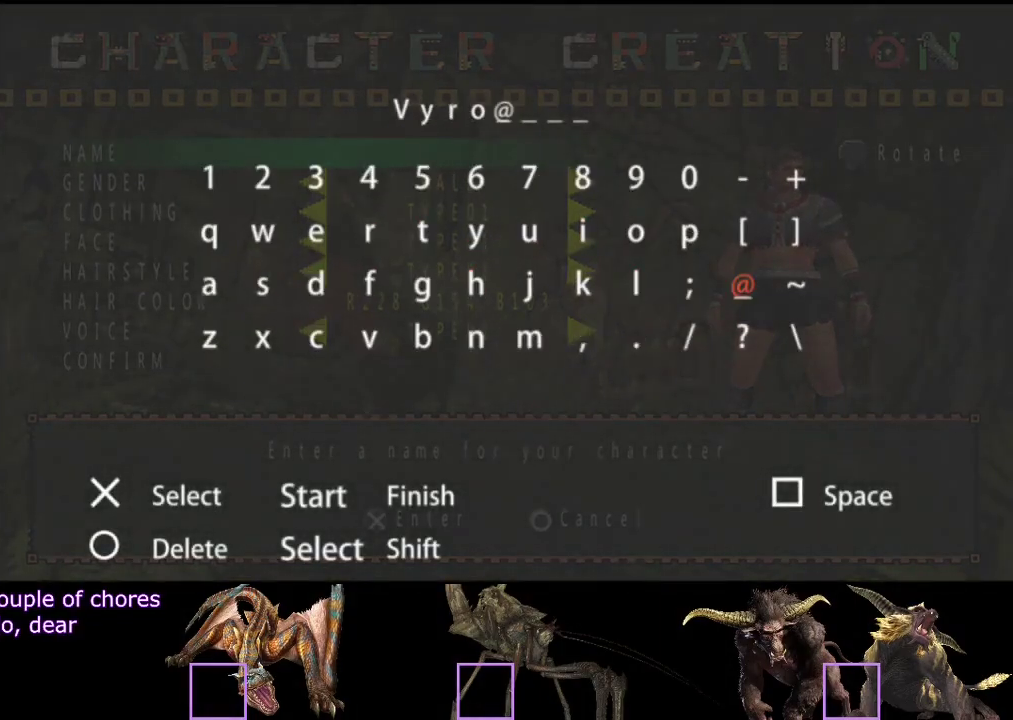
{"buttons": ["DPAD_RIGHT"], "left_stick": "center", "right_stick": "center", "events": [[50, "DPAD_RIGHT", "down"], [150, "DPAD_RIGHT", "up"], [250, "DPAD_RIGHT", "down"], [317, "DPAD_RIGHT", "up"], [450, "DPAD_RIGHT", "down"]]}
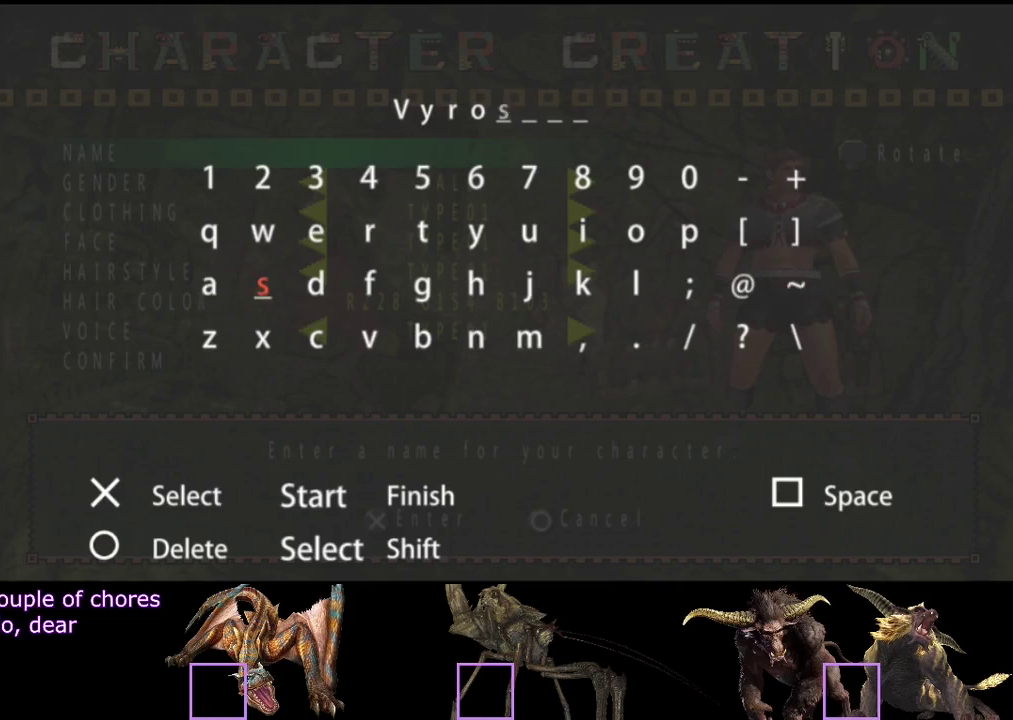
{"buttons": [], "left_stick": "center", "right_stick": "center", "events": [[50, "DPAD_RIGHT", "up"], [217, "DPAD_UP", "down"], [317, "DPAD_UP", "up"], [417, "DPAD_LEFT", "down"], [483, "DPAD_LEFT", "up"]]}
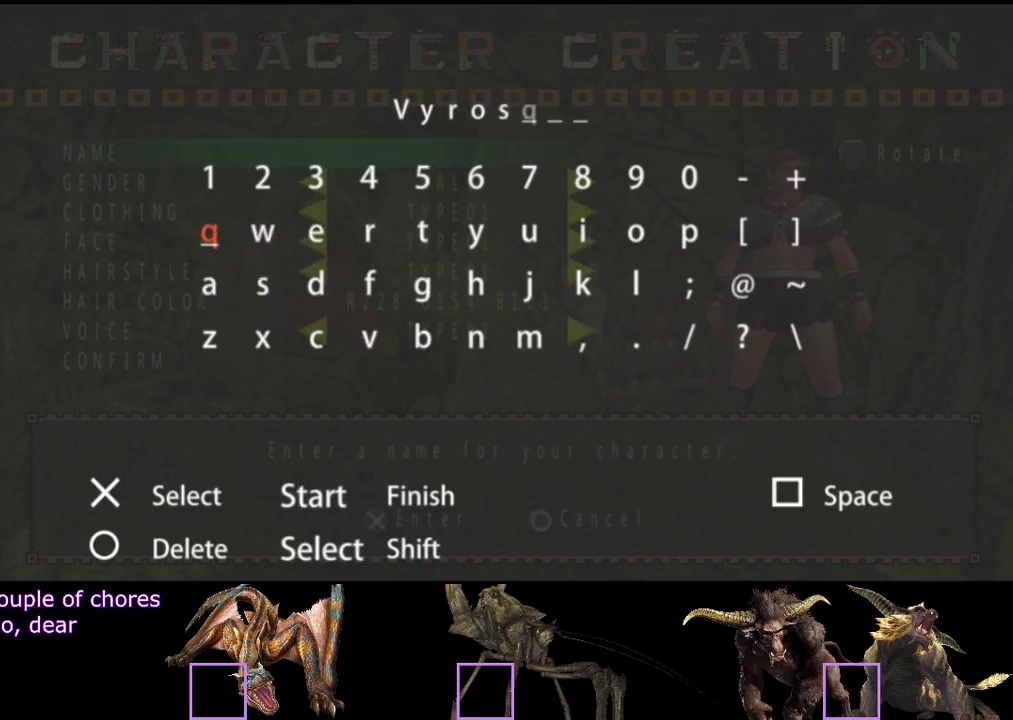
{"buttons": [], "left_stick": "center", "right_stick": "center", "events": [[83, "DPAD_LEFT", "down"], [150, "DPAD_LEFT", "up"], [217, "DPAD_LEFT", "down"], [317, "DPAD_LEFT", "up"], [383, "DPAD_LEFT", "down"], [467, "DPAD_LEFT", "up"]]}
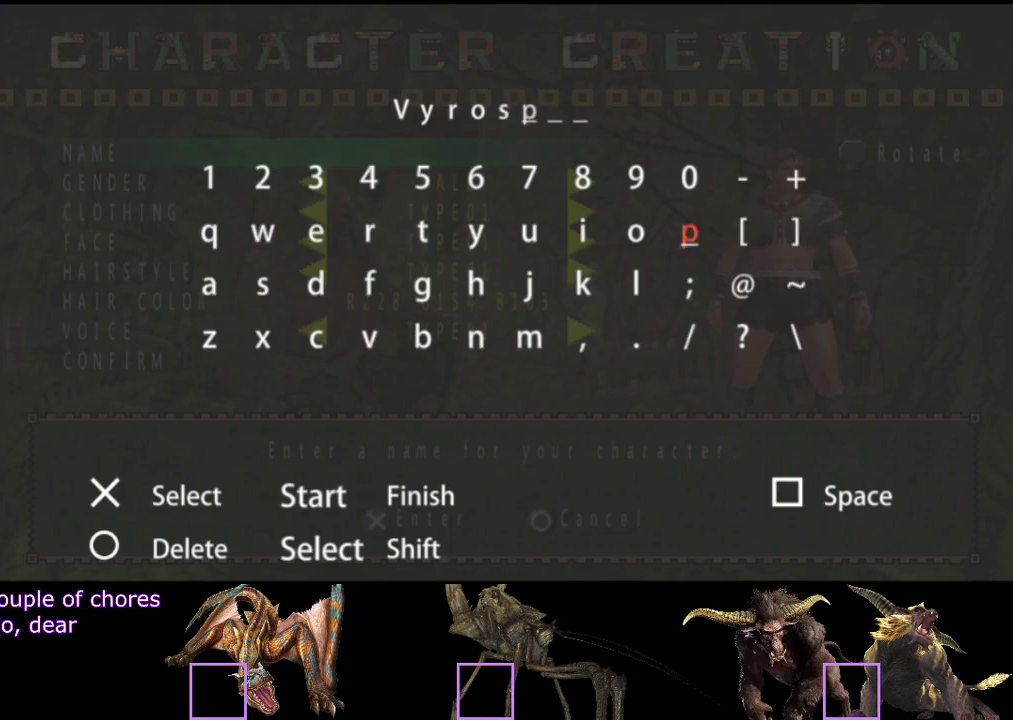
{"buttons": ["CROSS"], "left_stick": "center", "right_stick": "center", "events": [[200, "DPAD_LEFT", "down"], [267, "DPAD_LEFT", "up"], [467, "CROSS", "down"]]}
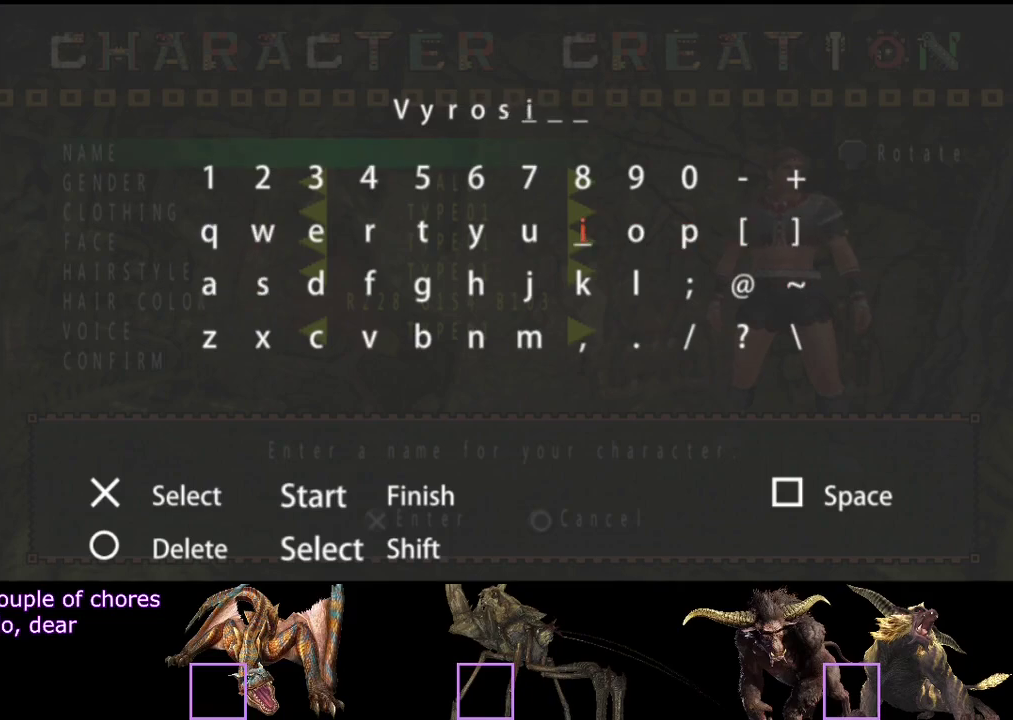
{"buttons": ["START"], "left_stick": "center", "right_stick": "center", "events": [[67, "CROSS", "up"], [400, "START", "down"]]}
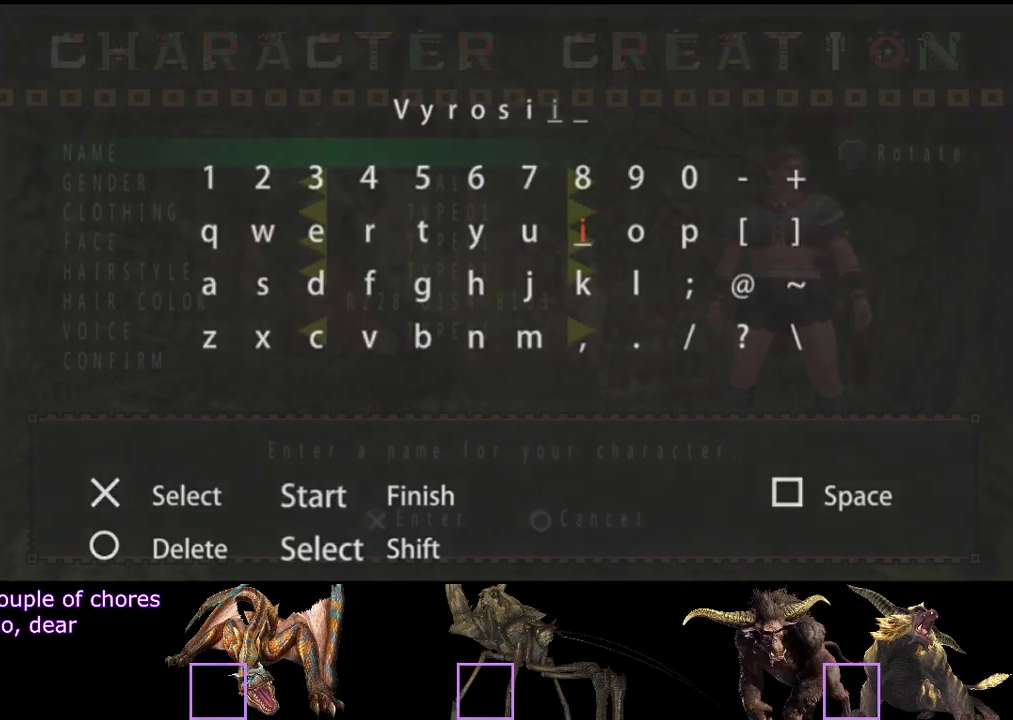
{"buttons": [], "left_stick": "center", "right_stick": "center", "events": [[50, "START", "up"]]}
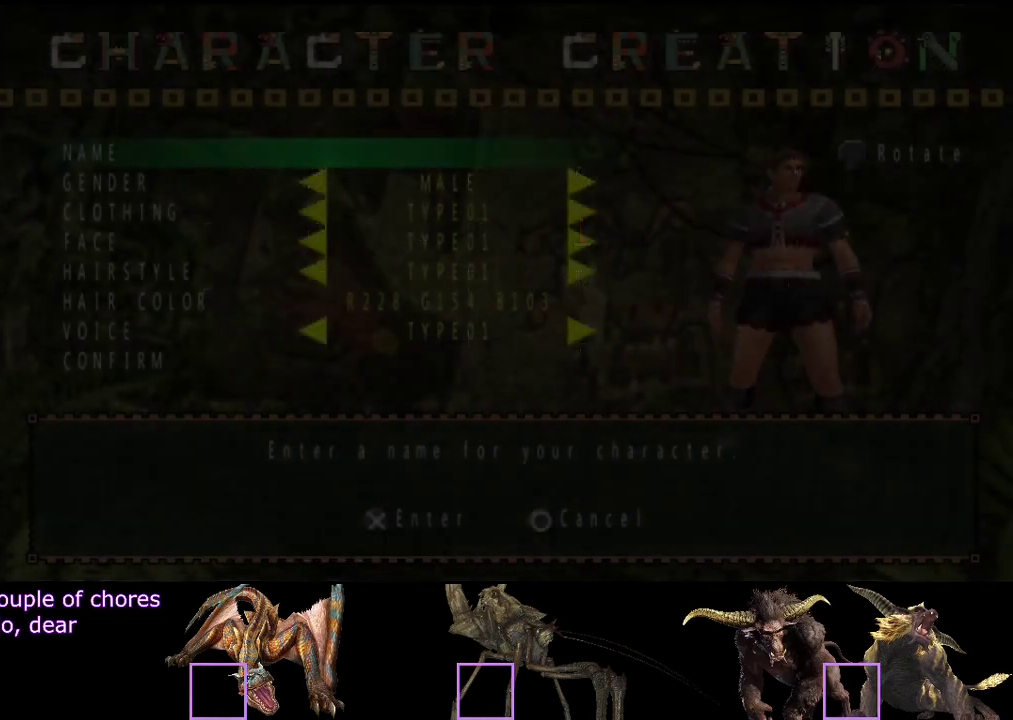
{"buttons": [], "left_stick": "center", "right_stick": "center", "events": [[383, "DPAD_DOWN", "down"], [500, "DPAD_DOWN", "up"]]}
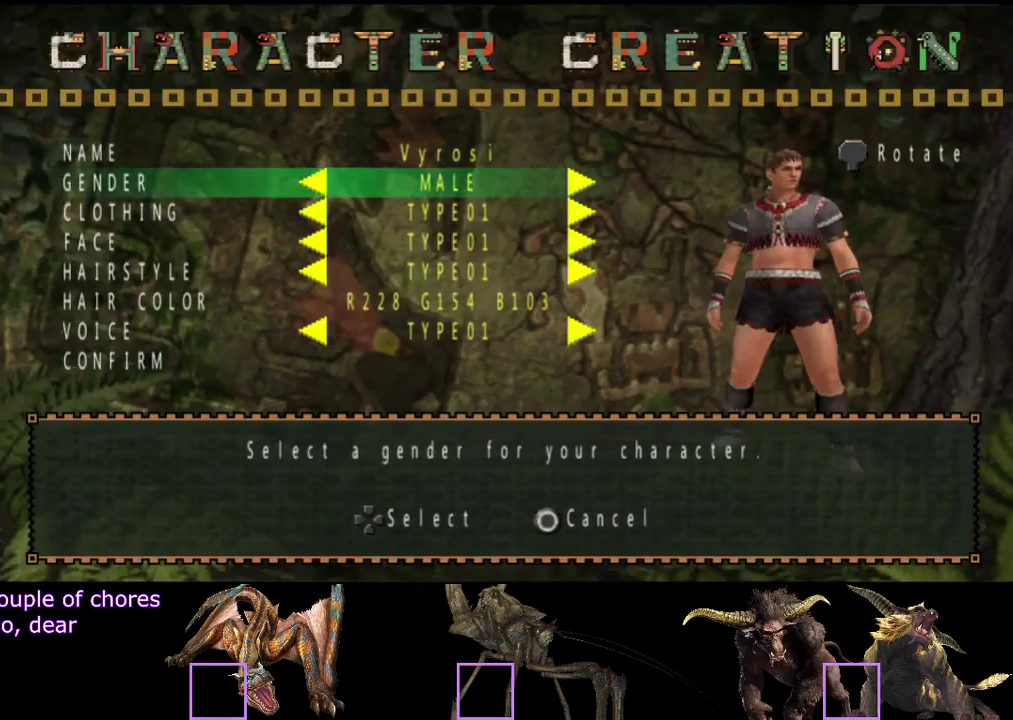
{"buttons": [], "left_stick": "center", "right_stick": "center", "events": [[133, "DPAD_DOWN", "down"], [200, "DPAD_DOWN", "up"]]}
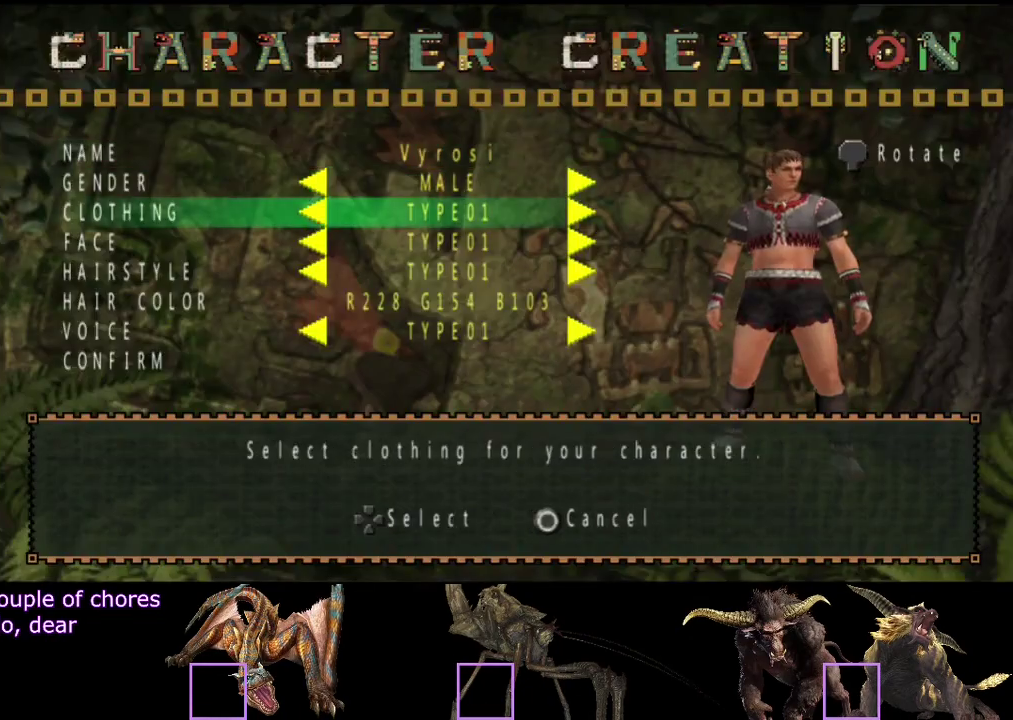
{"buttons": [], "left_stick": "center", "right_stick": "center", "events": [[133, "DPAD_UP", "down"], [233, "DPAD_UP", "up"], [333, "DPAD_RIGHT", "down"], [433, "DPAD_RIGHT", "up"]]}
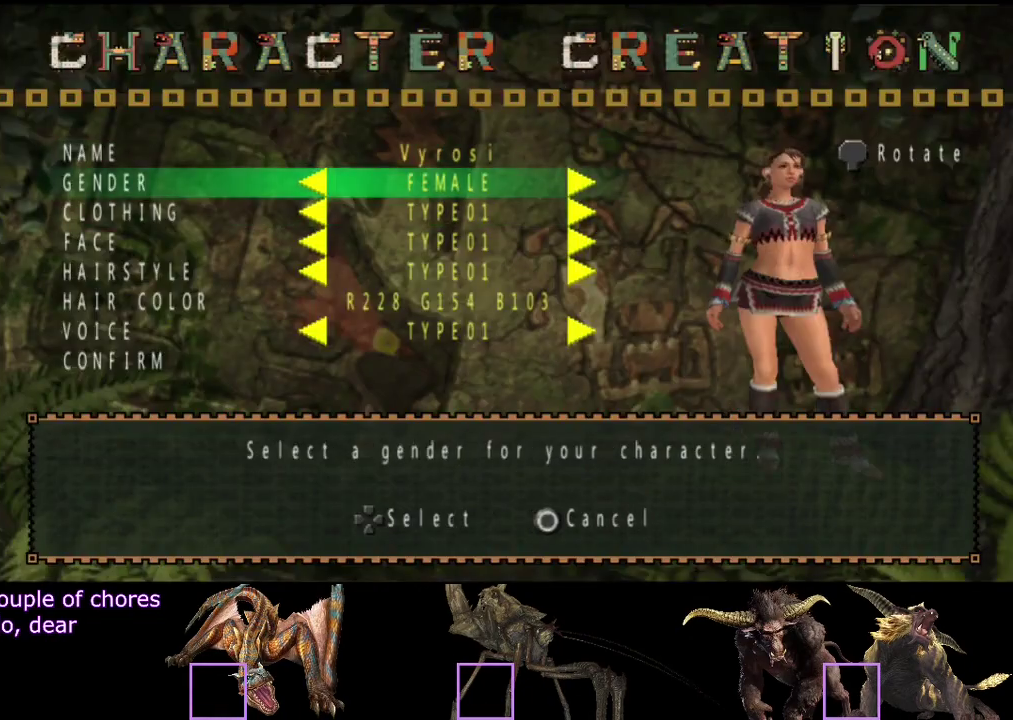
{"buttons": [], "left_stick": "center", "right_stick": "center", "events": [[83, "DPAD_DOWN", "down"], [183, "DPAD_DOWN", "up"], [283, "DPAD_DOWN", "down"], [383, "DPAD_DOWN", "up"]]}
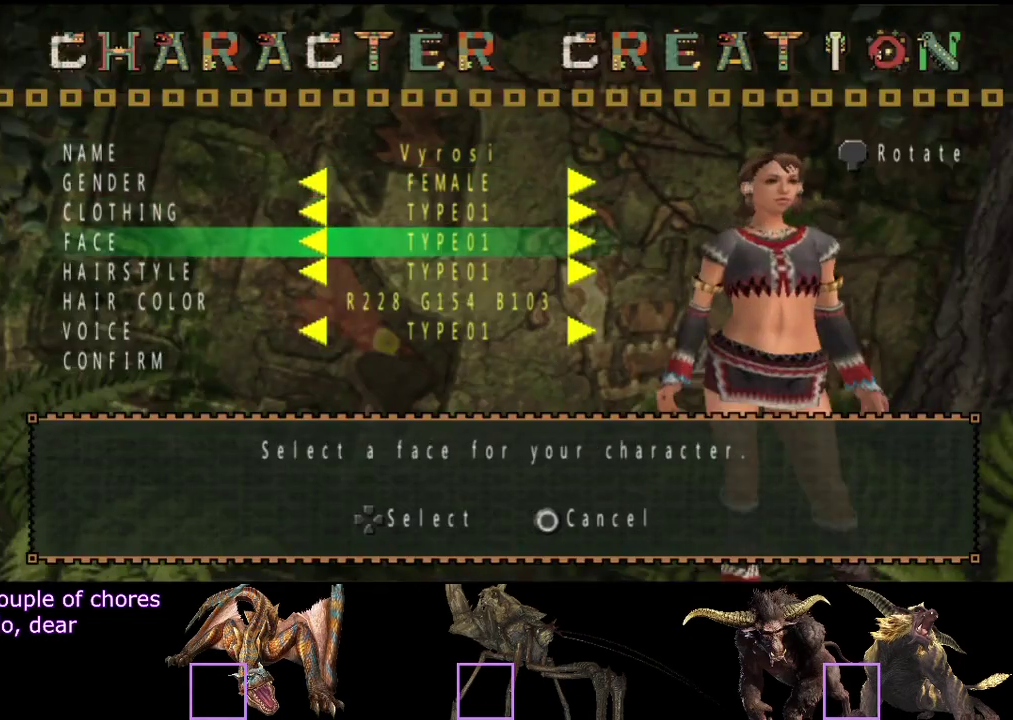
{"buttons": [], "left_stick": "center", "right_stick": "center", "events": []}
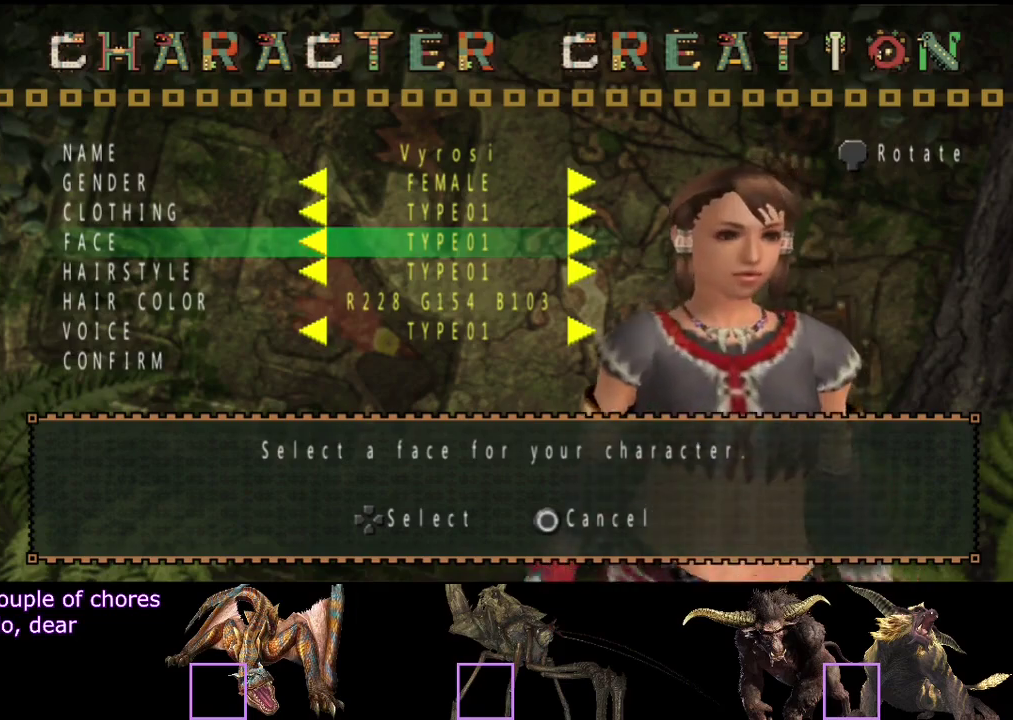
{"buttons": ["DPAD_LEFT"], "left_stick": "center", "right_stick": "center", "events": [[467, "DPAD_LEFT", "down"]]}
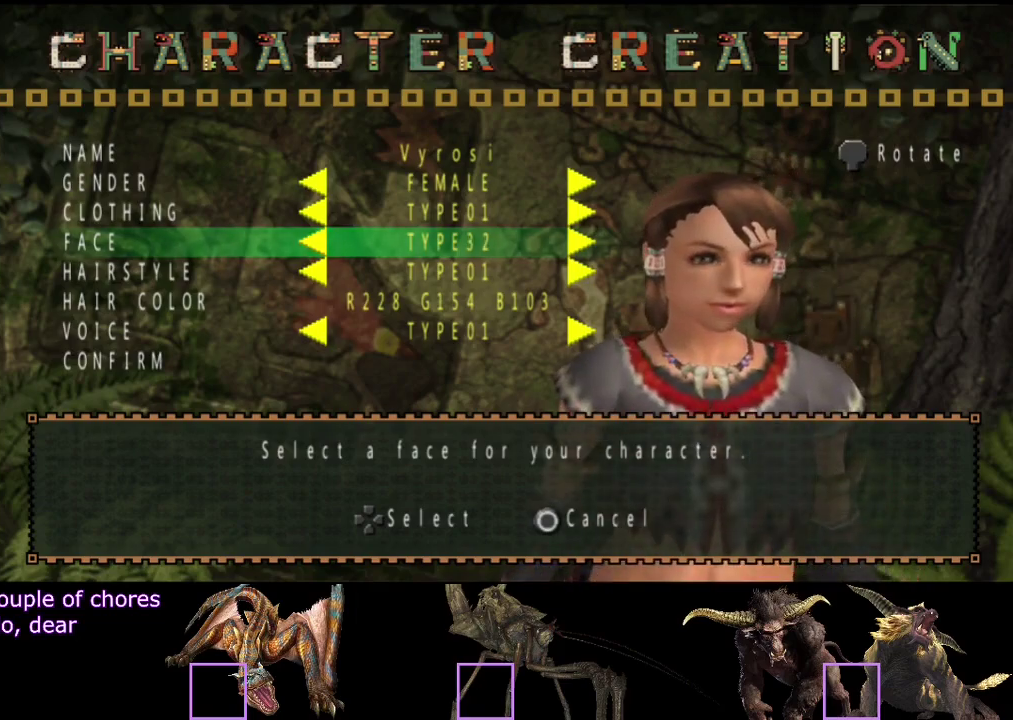
{"buttons": [], "left_stick": "center", "right_stick": "center", "events": [[67, "DPAD_LEFT", "up"], [400, "DPAD_RIGHT", "down"], [467, "DPAD_RIGHT", "up"]]}
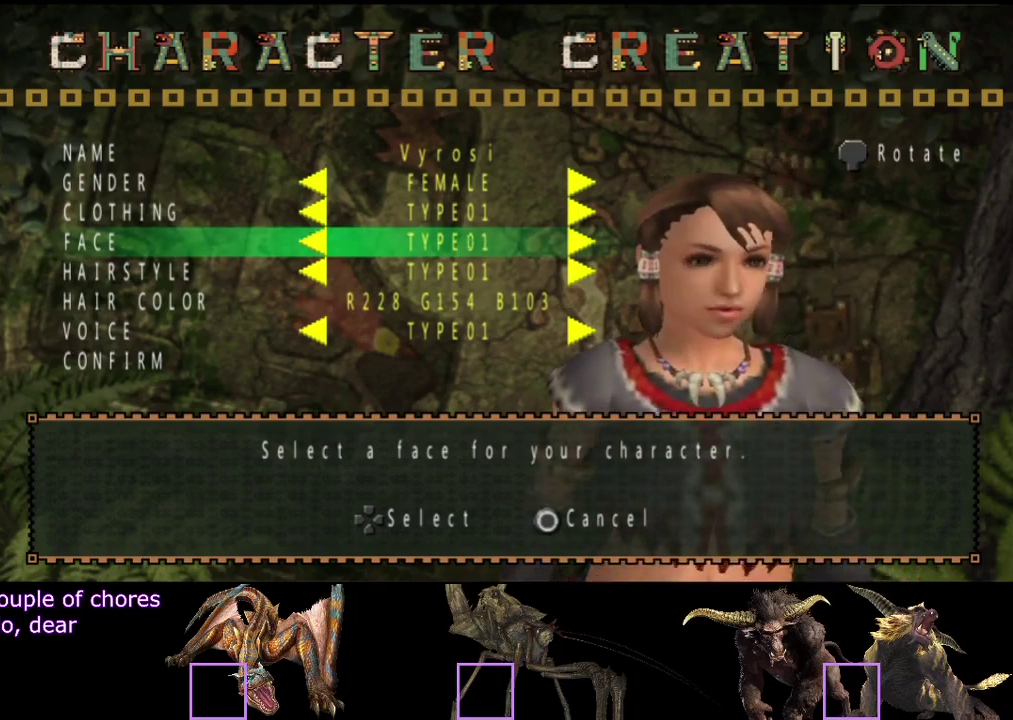
{"buttons": ["DPAD_DOWN"], "left_stick": "center", "right_stick": "center", "events": [[67, "DPAD_RIGHT", "down"], [133, "DPAD_RIGHT", "up"], [433, "DPAD_DOWN", "down"]]}
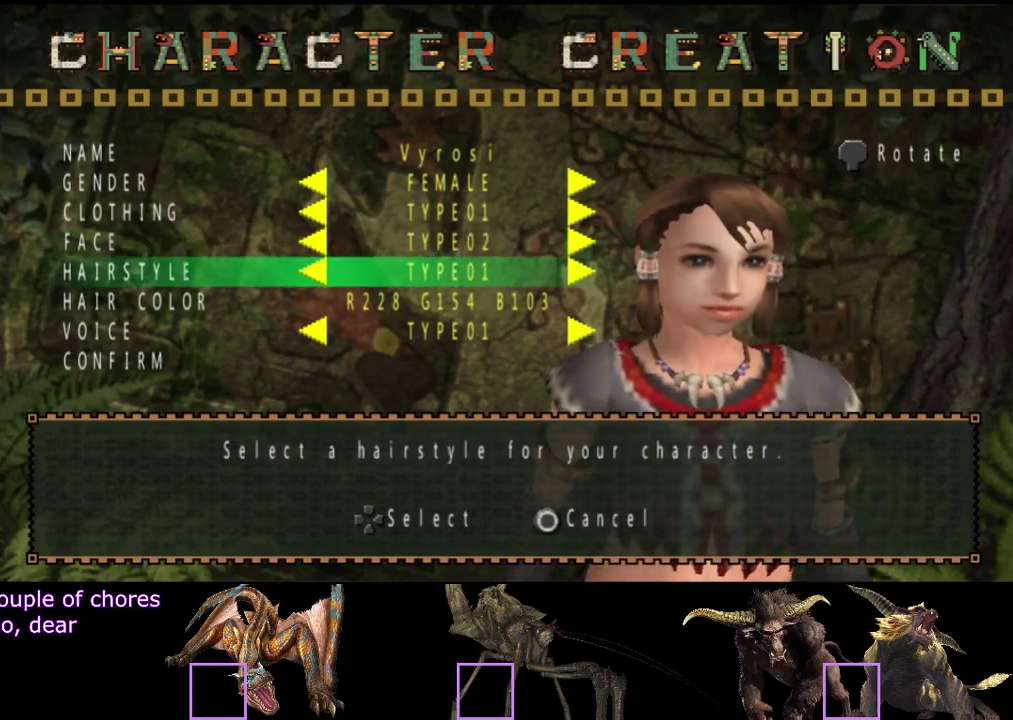
{"buttons": [], "left_stick": "center", "right_stick": "center", "events": [[67, "DPAD_DOWN", "up"]]}
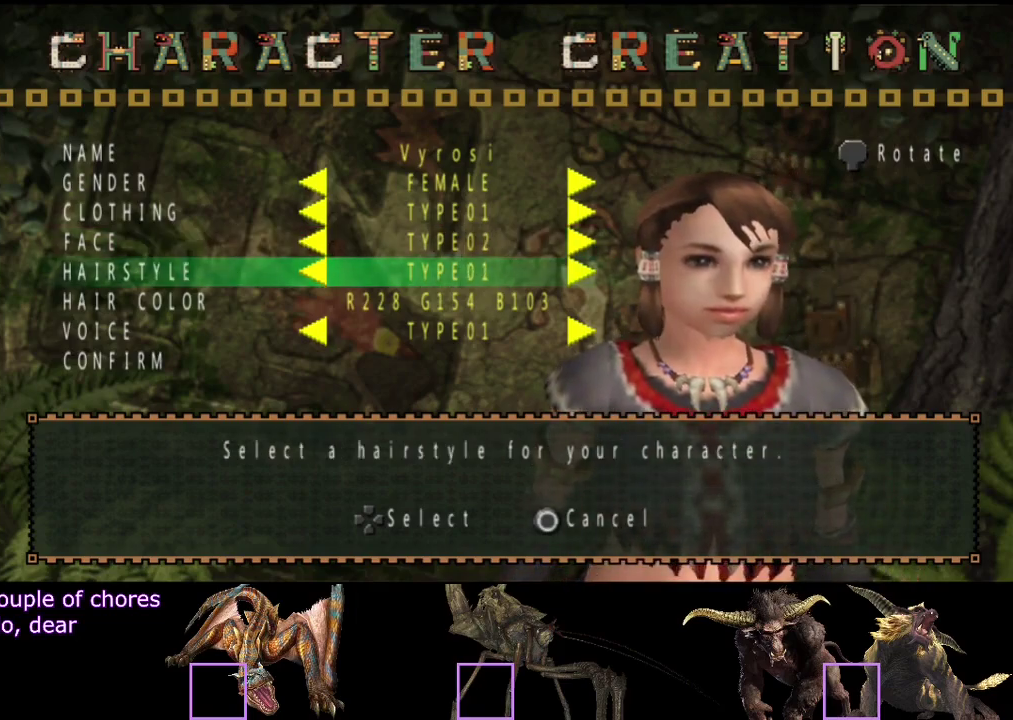
{"buttons": ["DPAD_LEFT"], "left_stick": "center", "right_stick": "center", "events": [[183, "DPAD_LEFT", "down"], [250, "DPAD_LEFT", "up"], [317, "DPAD_LEFT", "down"]]}
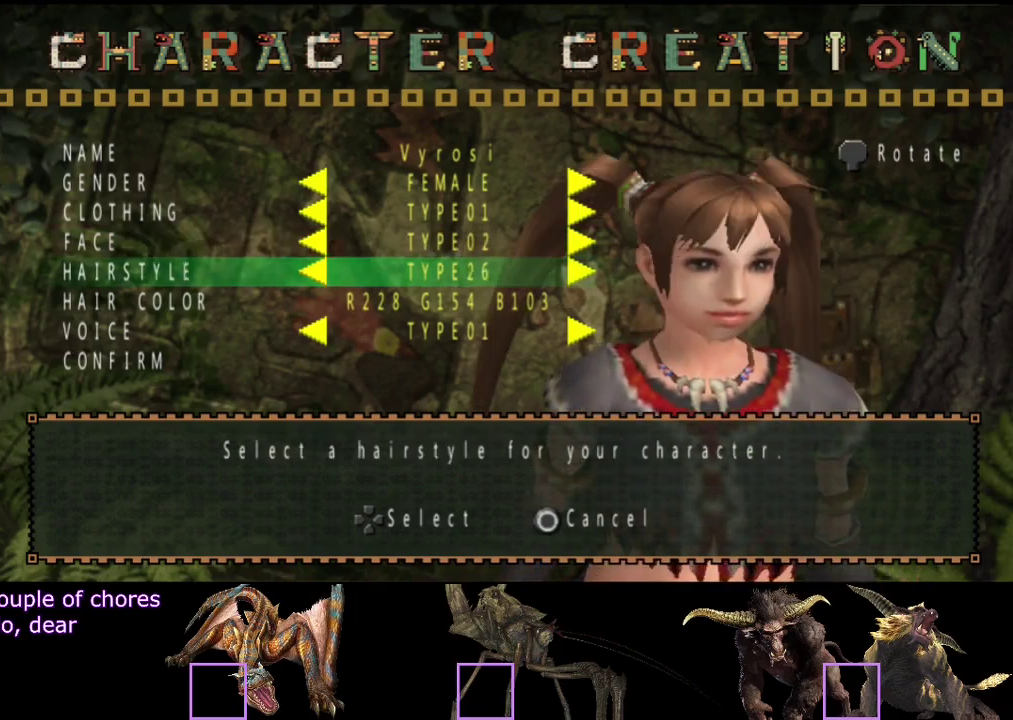
{"buttons": [], "left_stick": "center", "right_stick": "center", "events": [[83, "DPAD_LEFT", "up"], [150, "DPAD_LEFT", "down"], [250, "DPAD_LEFT", "up"]]}
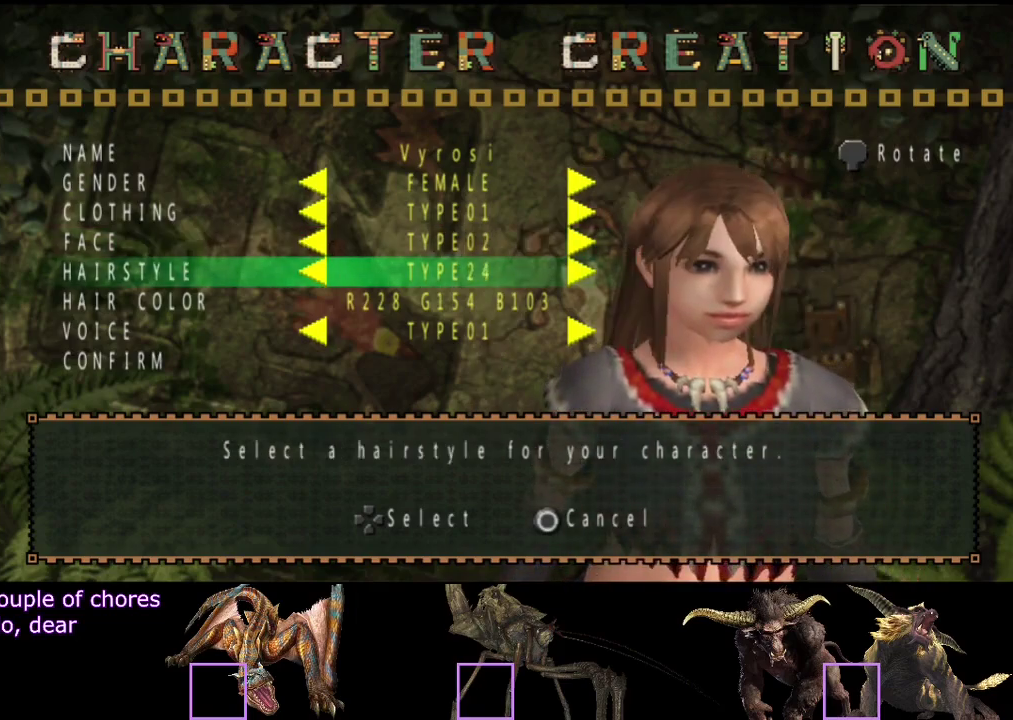
{"buttons": [], "left_stick": "center", "right_stick": "center", "events": [[83, "DPAD_LEFT", "down"], [217, "DPAD_LEFT", "up"]]}
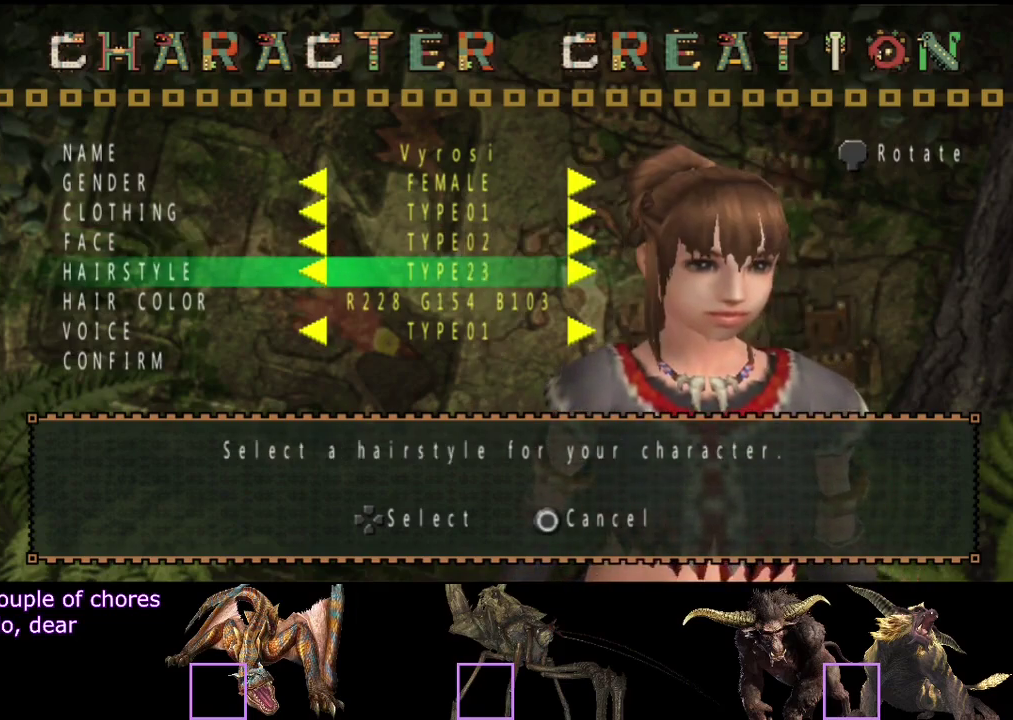
{"buttons": [], "left_stick": "center", "right_stick": "center", "events": [[50, "DPAD_DOWN", "down"], [133, "DPAD_DOWN", "up"], [433, "DPAD_UP", "down"], [500, "DPAD_UP", "up"]]}
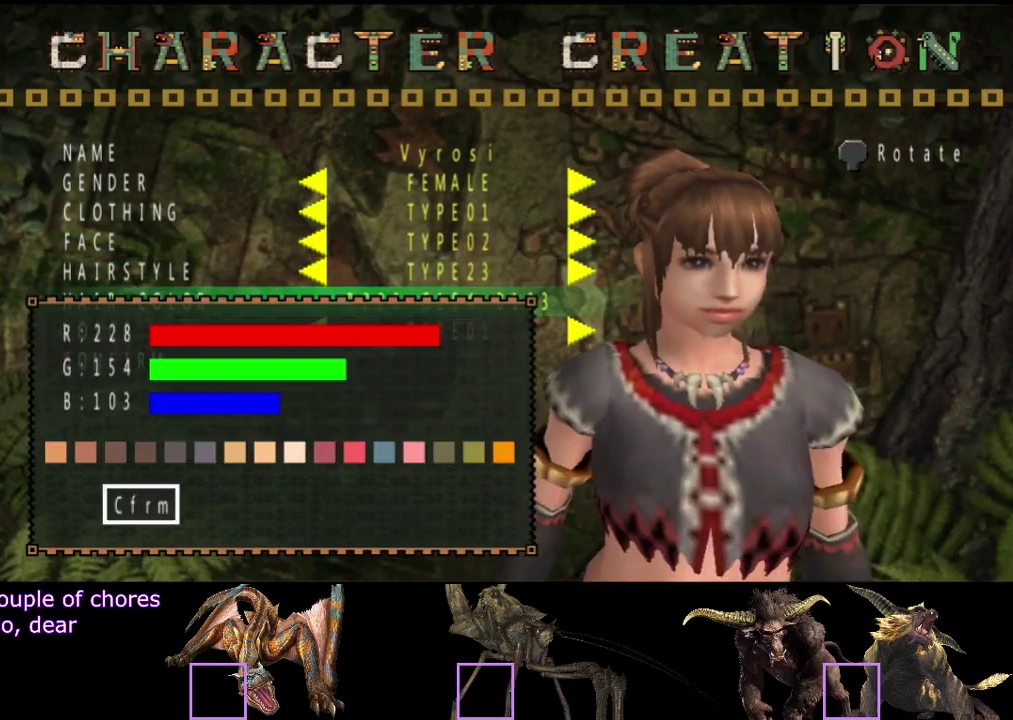
{"buttons": ["DPAD_RIGHT"], "left_stick": "center", "right_stick": "center", "events": [[100, "DPAD_UP", "down"], [167, "DPAD_UP", "up"], [200, "DPAD_RIGHT", "down"], [400, "DPAD_RIGHT", "up"], [467, "DPAD_RIGHT", "down"]]}
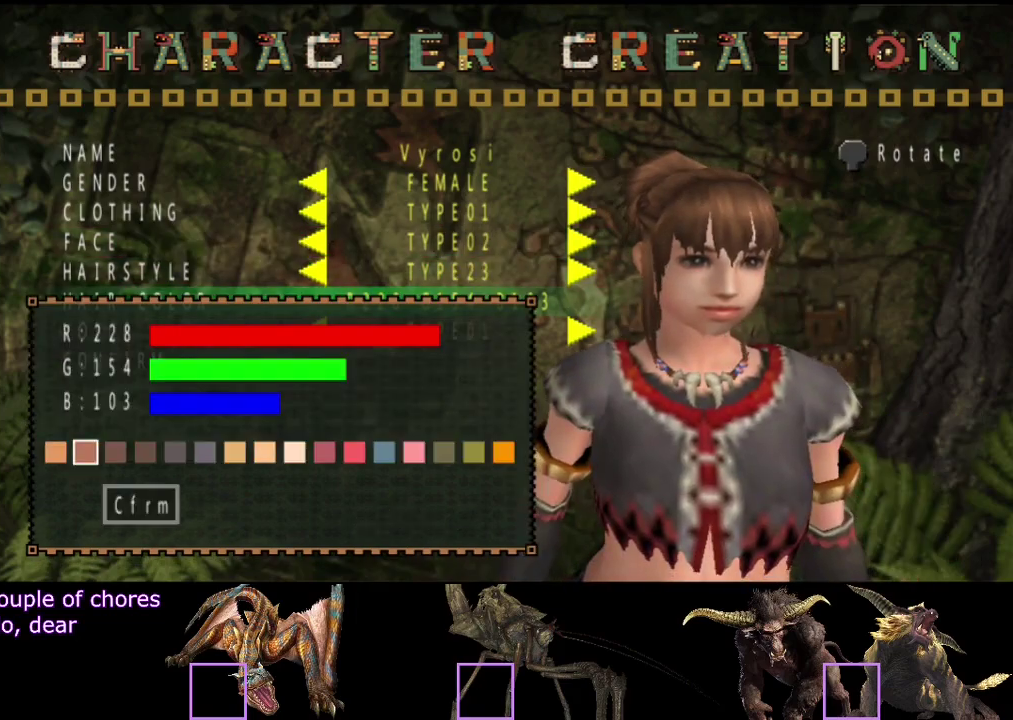
{"buttons": ["DPAD_RIGHT"], "left_stick": "center", "right_stick": "center", "events": [[33, "DPAD_RIGHT", "up"], [417, "DPAD_RIGHT", "down"]]}